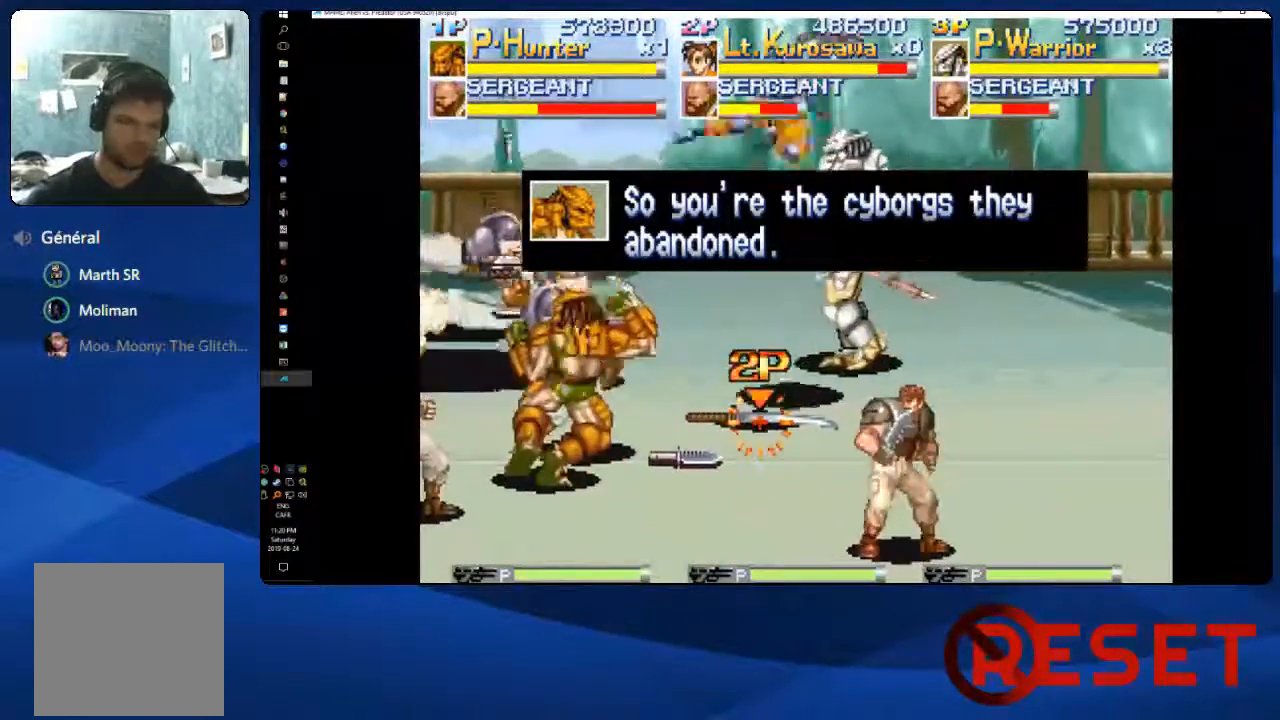
Gameplay with a controller (Xbox layout); each line is a JSON object with the inputs held at the frame after it. "events" lists button and stick changes between this image and that frame as [ms after this image, input, new state], when the widget could be followed in between. Not read: L3 R3 left_stick.
{"buttons": ["X", "DPAD_LEFT"], "right_stick": "center", "events": [[33, "DPAD_DOWN", "up"], [350, "A", "down"], [433, "X", "down"], [467, "A", "up"]]}
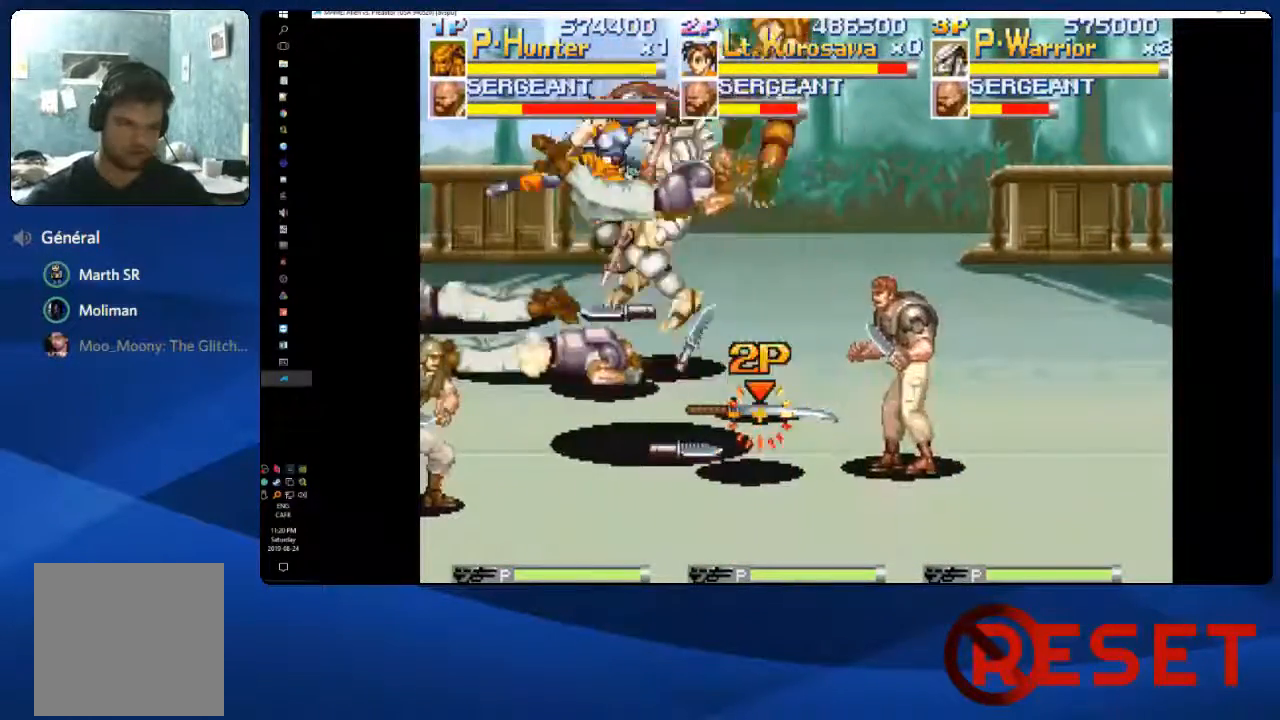
{"buttons": ["X", "DPAD_DOWN", "DPAD_RIGHT"], "right_stick": "center"}
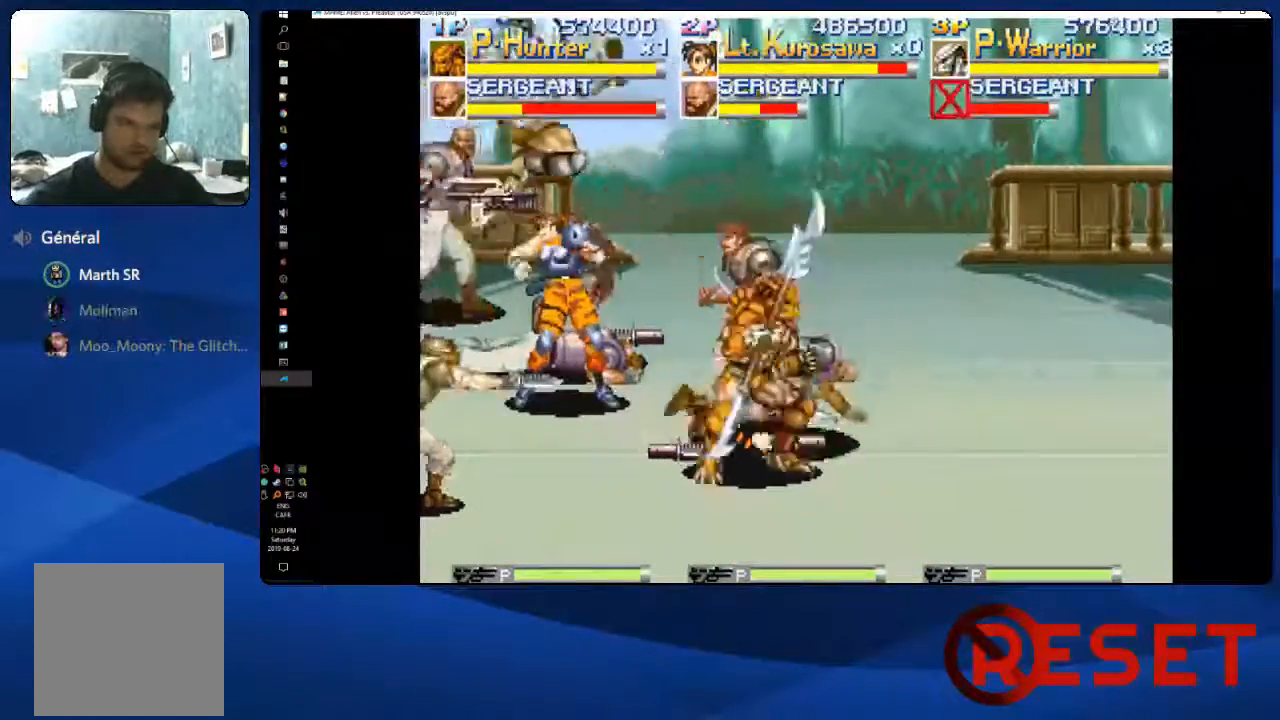
{"buttons": ["DPAD_RIGHT"], "right_stick": "center", "events": [[50, "X", "up"], [350, "DPAD_DOWN", "up"]]}
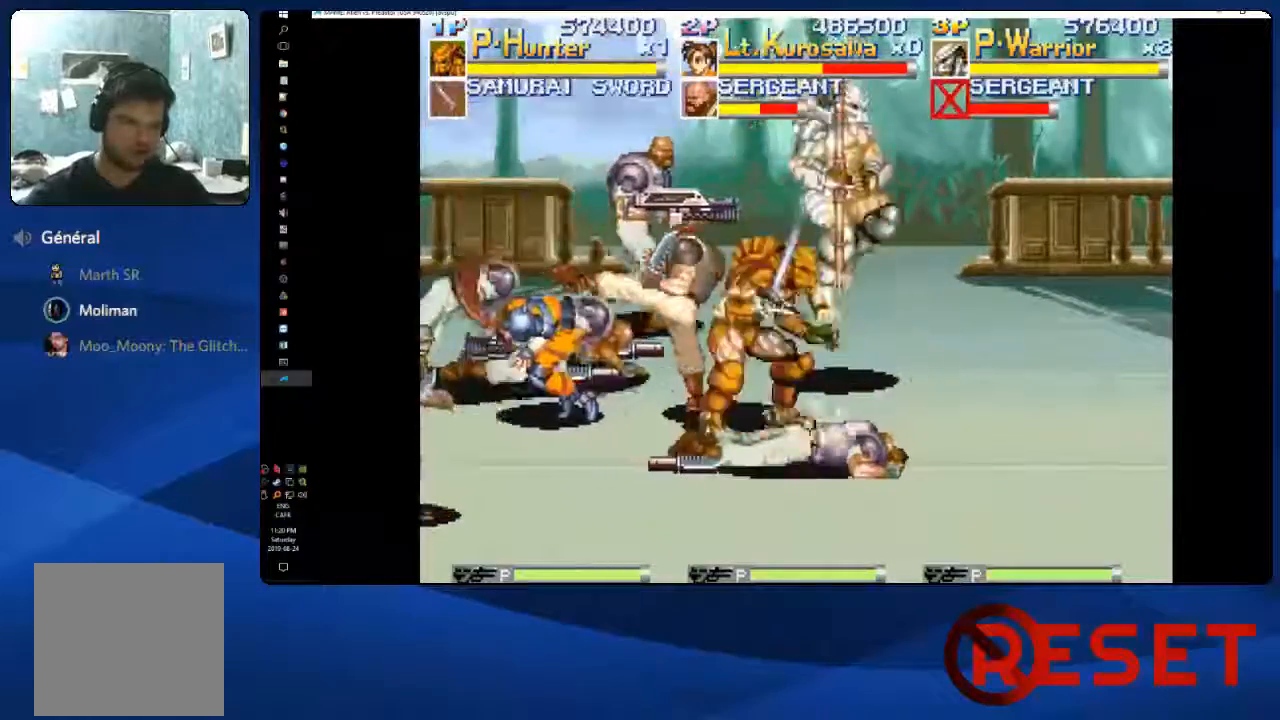
{"buttons": ["X", "DPAD_LEFT"], "right_stick": "center"}
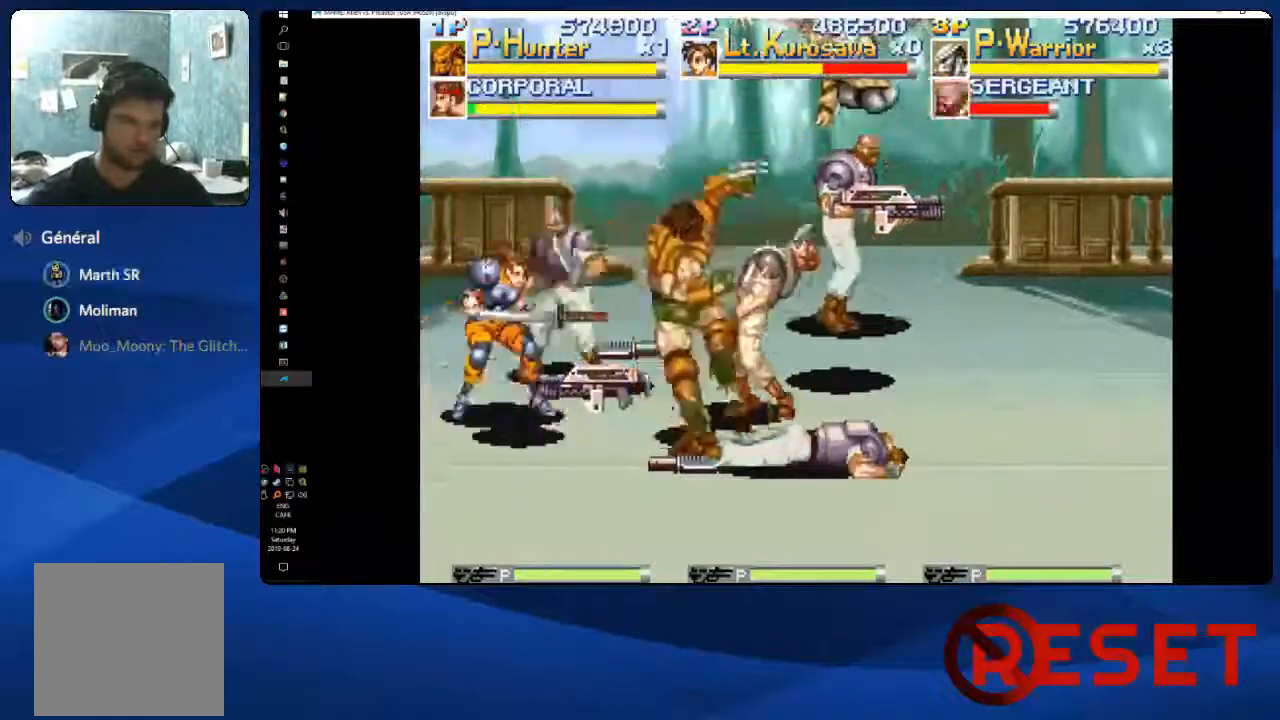
{"buttons": ["DPAD_UP", "DPAD_RIGHT"], "right_stick": "center", "events": [[67, "X", "up"], [133, "X", "down"], [250, "X", "up"], [267, "DPAD_LEFT", "up"], [300, "DPAD_RIGHT", "down"], [333, "X", "down"], [417, "X", "up"], [467, "DPAD_UP", "down"]]}
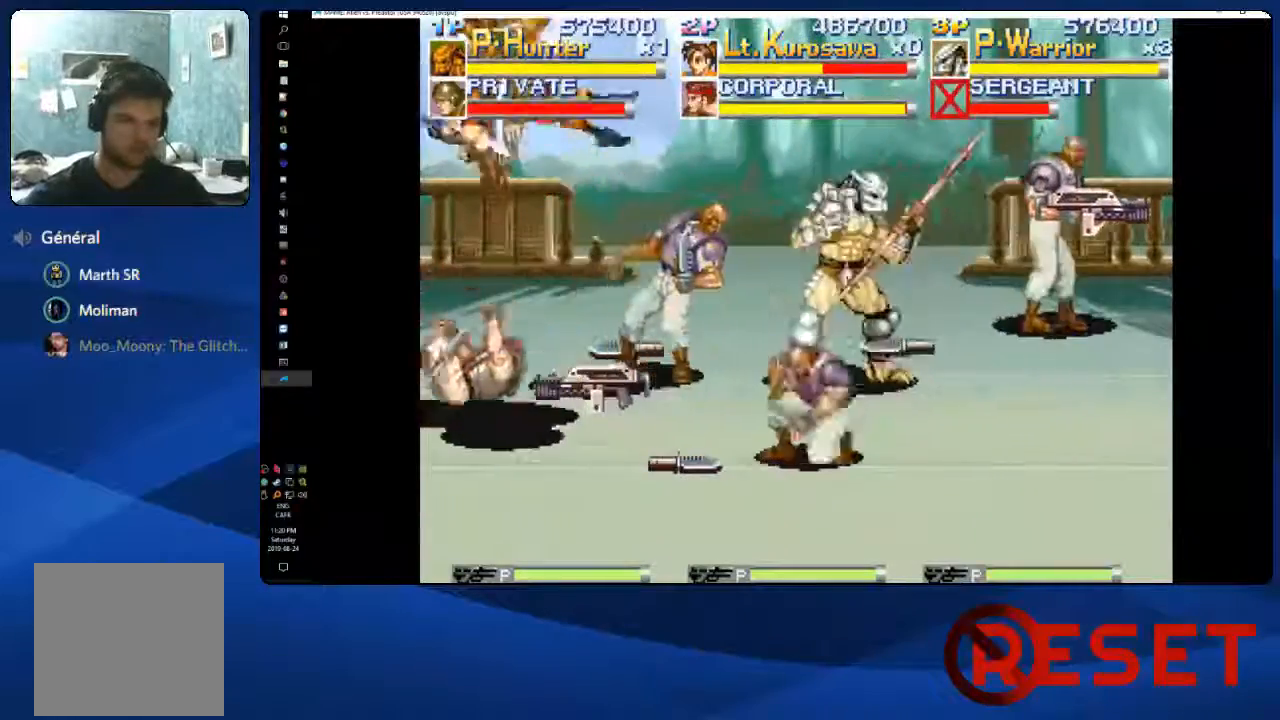
{"buttons": ["DPAD_LEFT"], "right_stick": "center", "events": [[267, "DPAD_UP", "up"], [317, "DPAD_DOWN", "down"], [317, "DPAD_RIGHT", "up"], [367, "DPAD_LEFT", "down"], [483, "DPAD_DOWN", "up"]]}
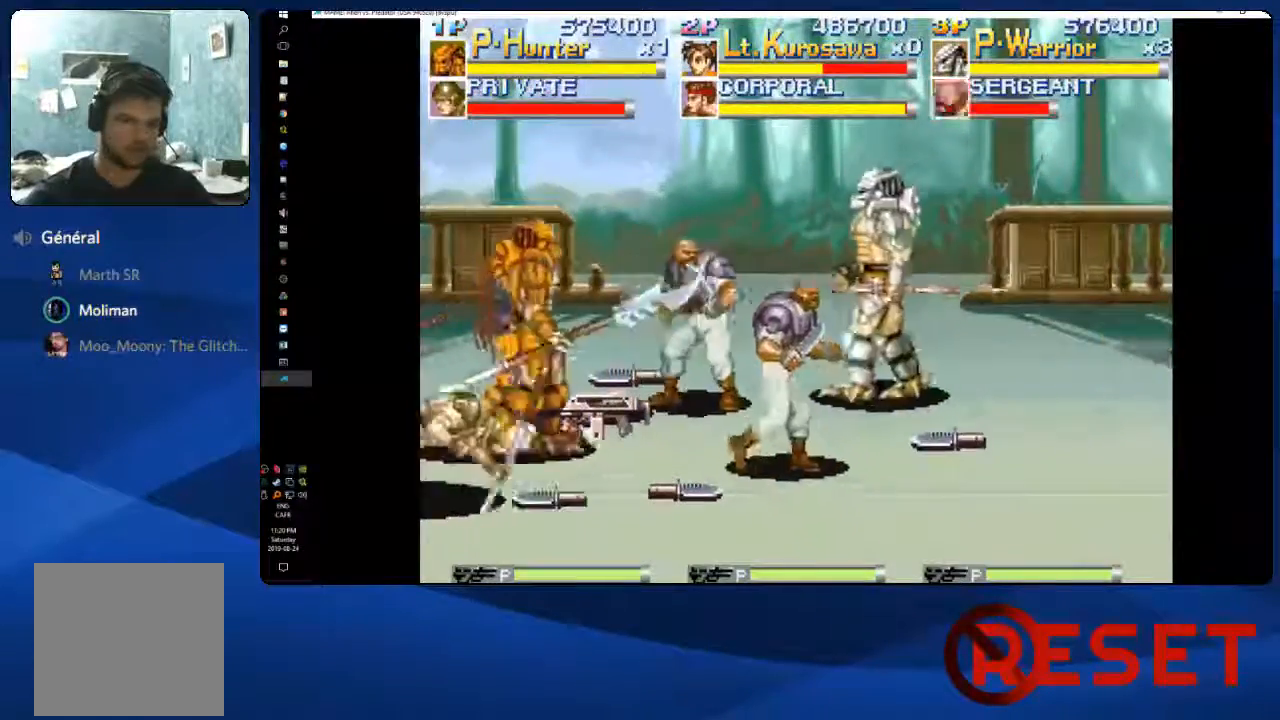
{"buttons": ["X", "DPAD_LEFT"], "right_stick": "center"}
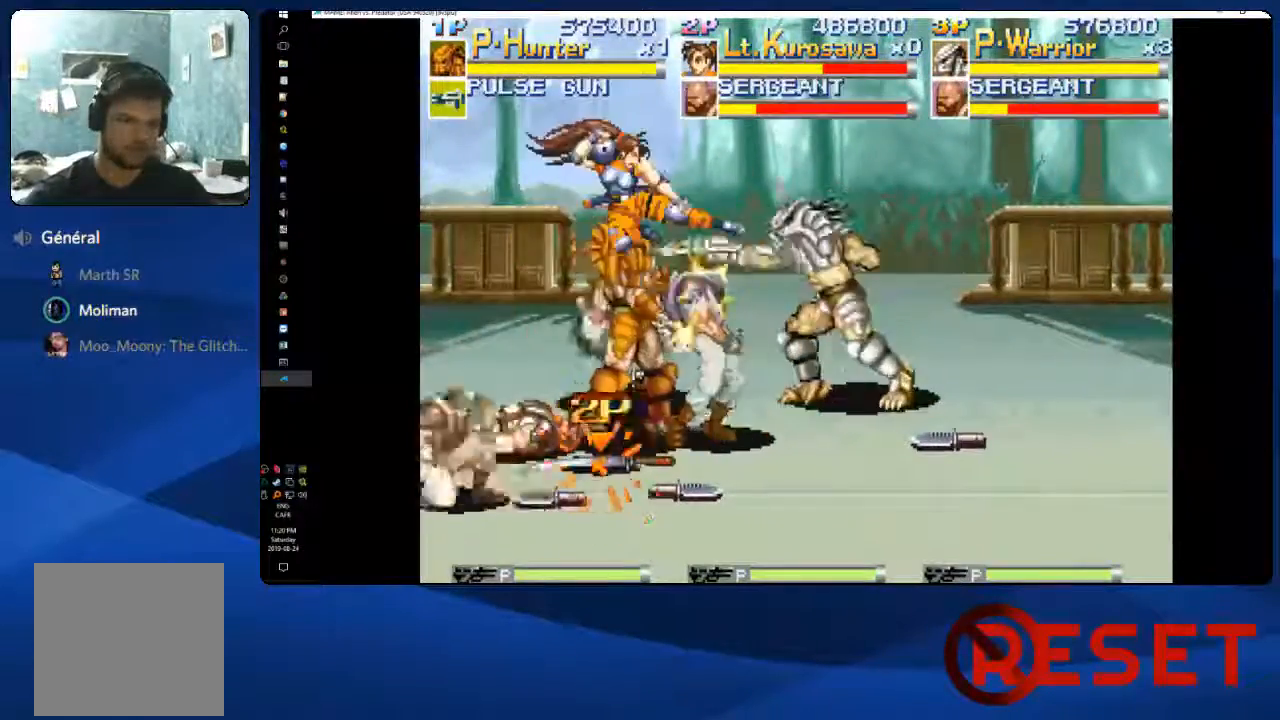
{"buttons": ["DPAD_LEFT"], "right_stick": "center"}
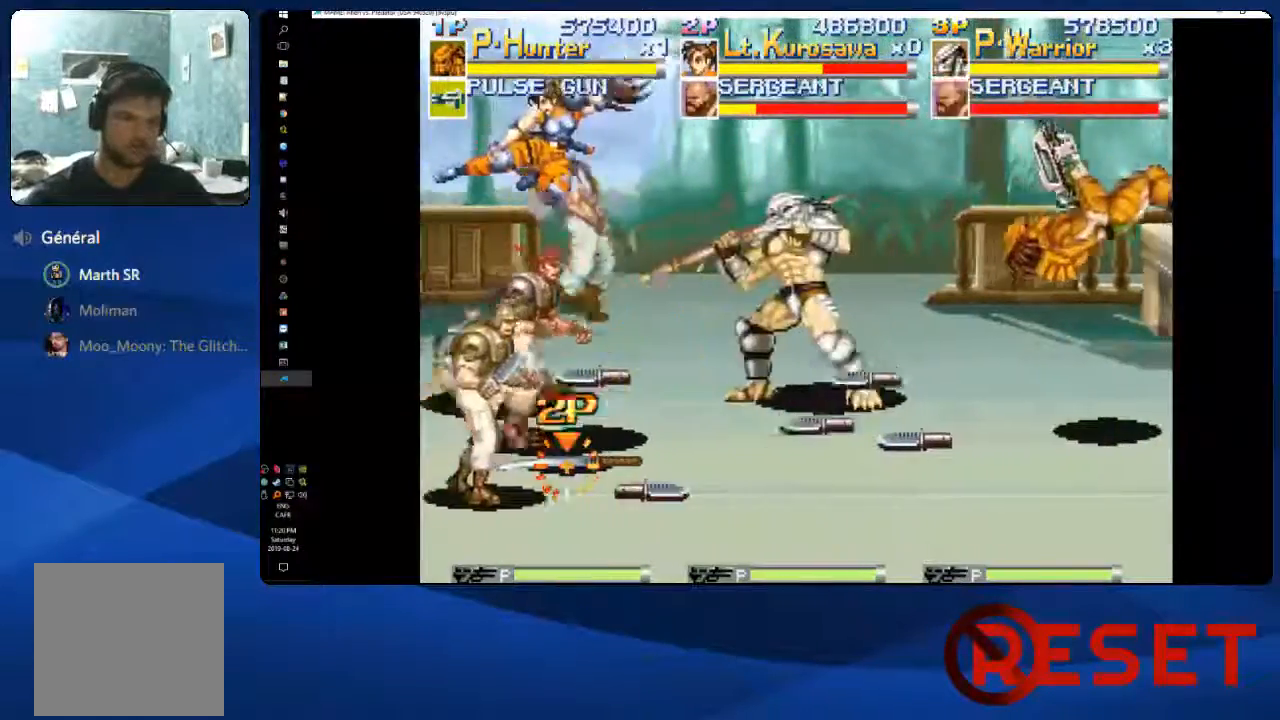
{"buttons": ["DPAD_DOWN", "DPAD_LEFT"], "right_stick": "center", "events": [[17, "X", "down"], [100, "X", "up"], [300, "DPAD_DOWN", "down"]]}
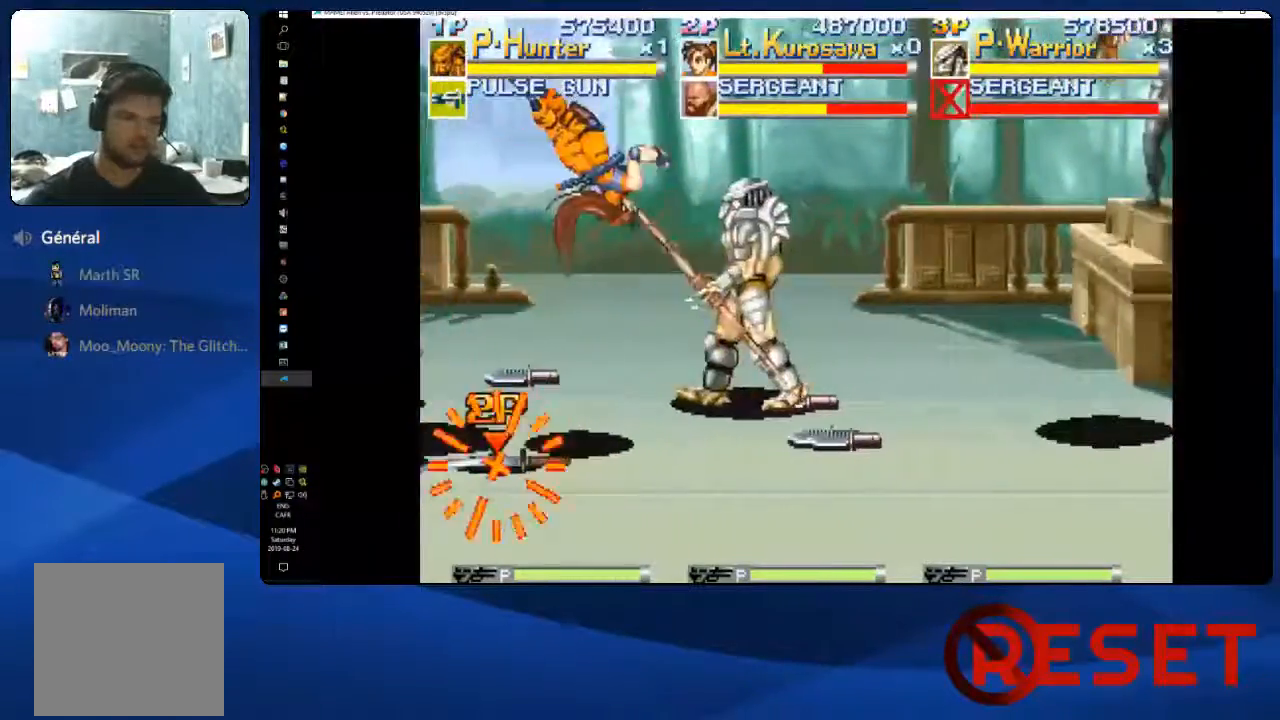
{"buttons": ["X", "DPAD_LEFT"], "right_stick": "center", "events": [[133, "DPAD_DOWN", "up"], [217, "A", "down"], [317, "X", "down"], [333, "A", "up"], [383, "X", "up"], [450, "X", "down"]]}
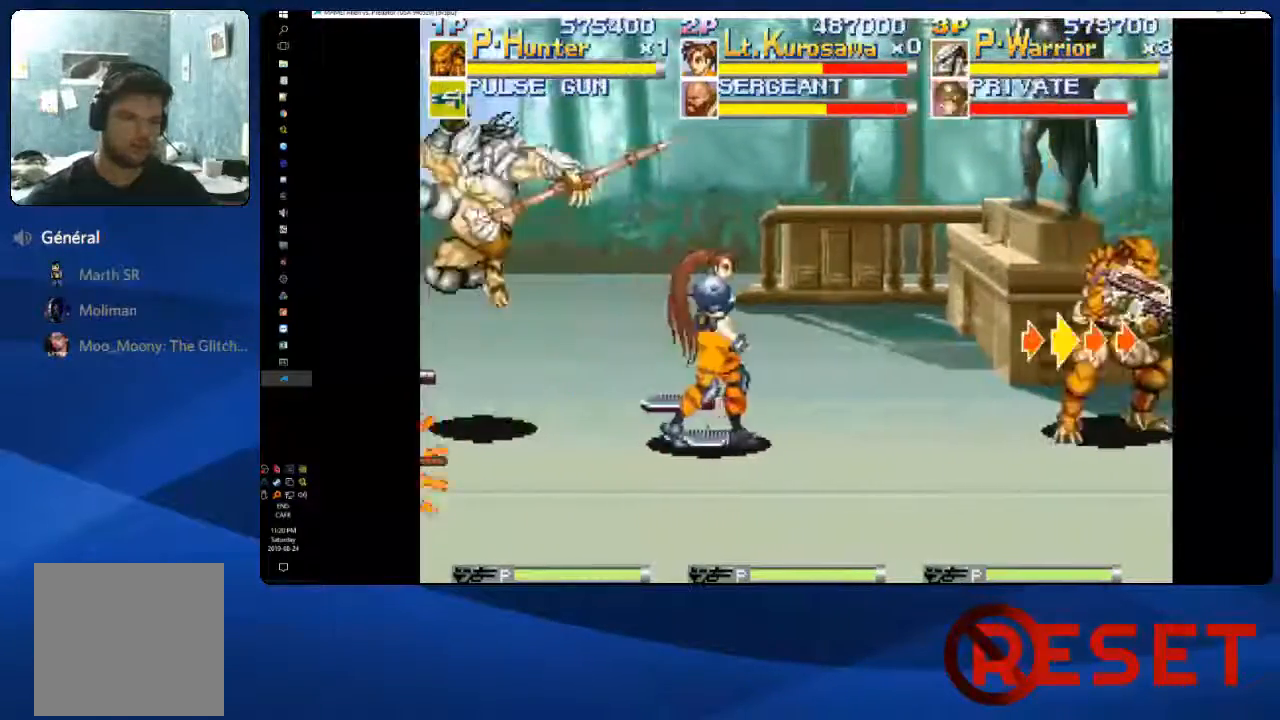
{"buttons": ["DPAD_RIGHT"], "right_stick": "center"}
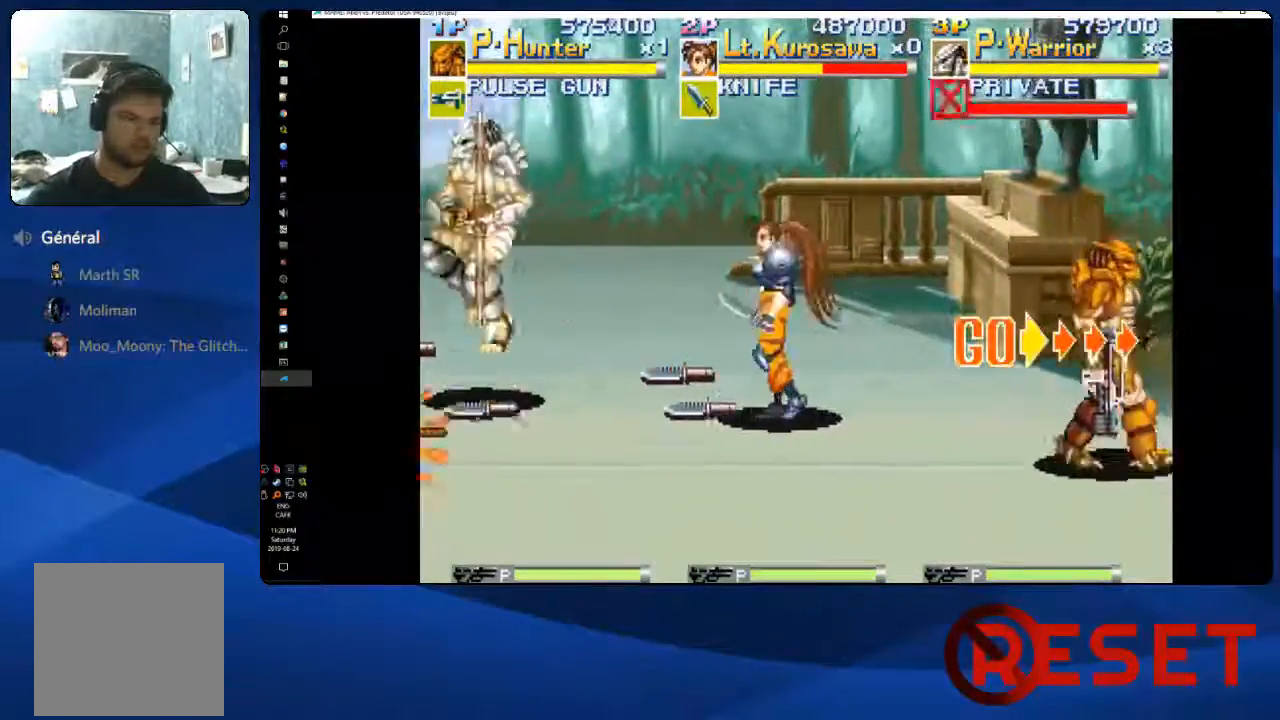
{"buttons": ["DPAD_RIGHT"], "right_stick": "center", "events": [[150, "A", "down"], [250, "X", "down"], [350, "A", "up"], [400, "X", "up"]]}
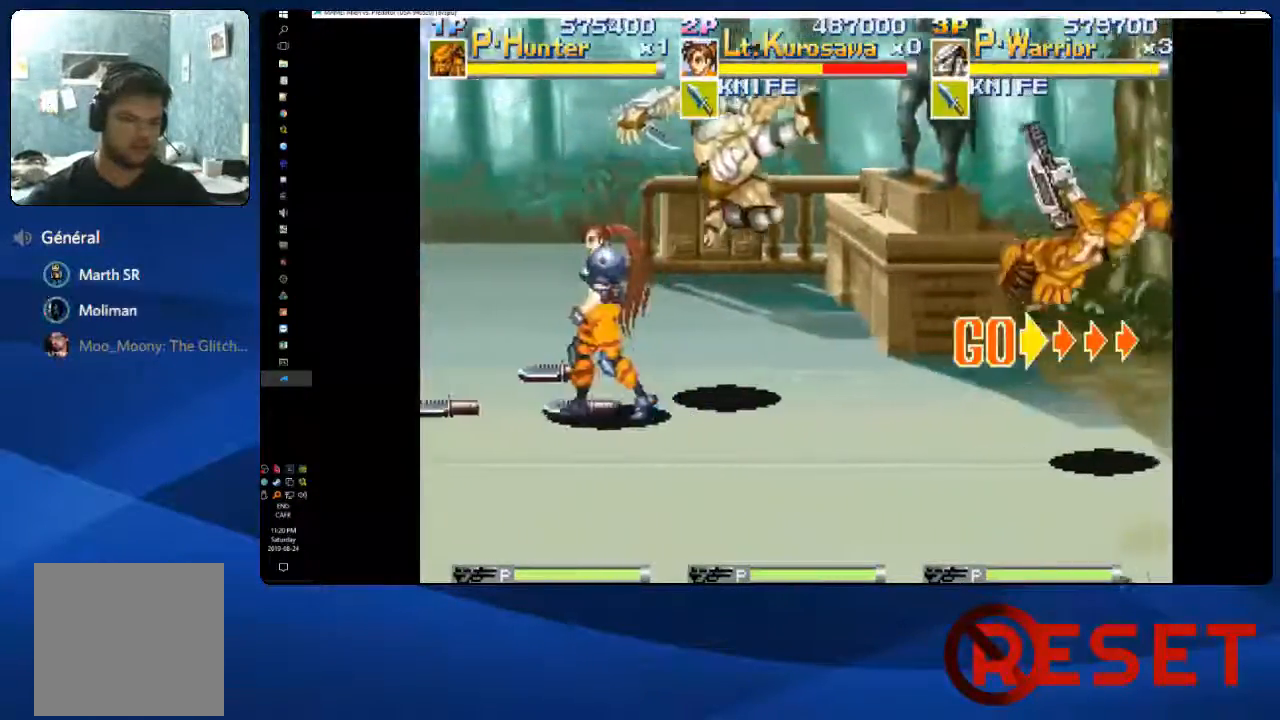
{"buttons": ["A", "DPAD_RIGHT"], "right_stick": "center", "events": [[483, "A", "down"]]}